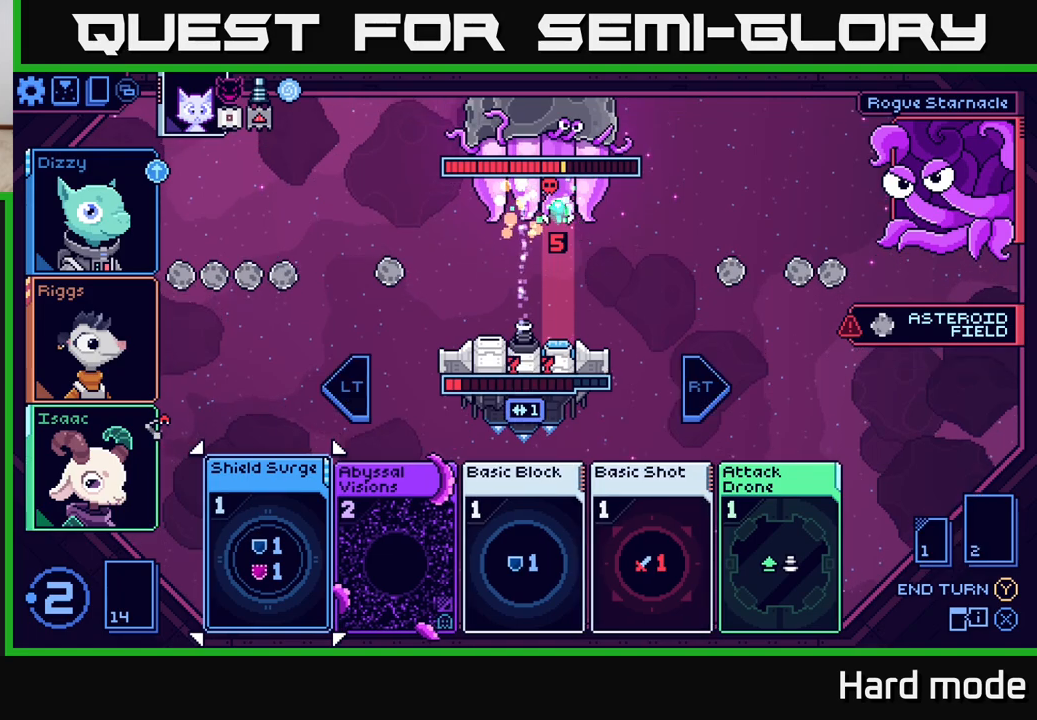
Gameplay with a controller (Xbox layout); each line is a JSON object with the inputs held at the frame after it. "events" lists button and stick changes between this image and that frame as [ms after this image, input, new state], when the widget could be followed in between.
{"buttons": [], "left_stick": "center", "right_stick": "center", "events": [[250, "L2", "down"], [367, "L2", "up"]]}
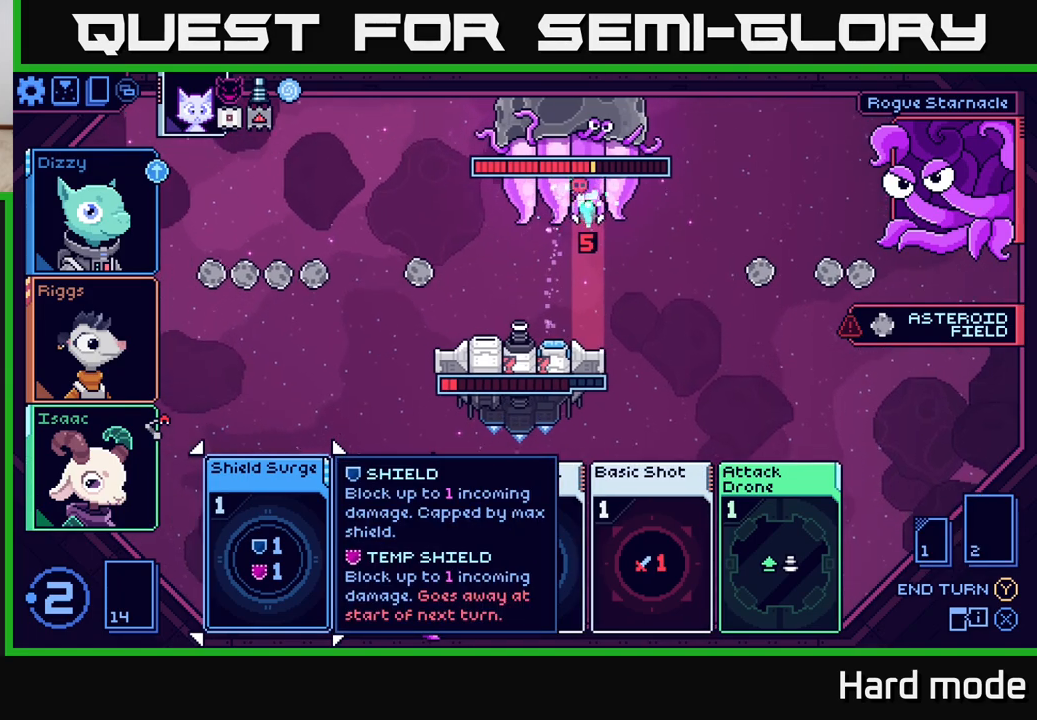
{"buttons": [], "left_stick": "center", "right_stick": "center", "events": []}
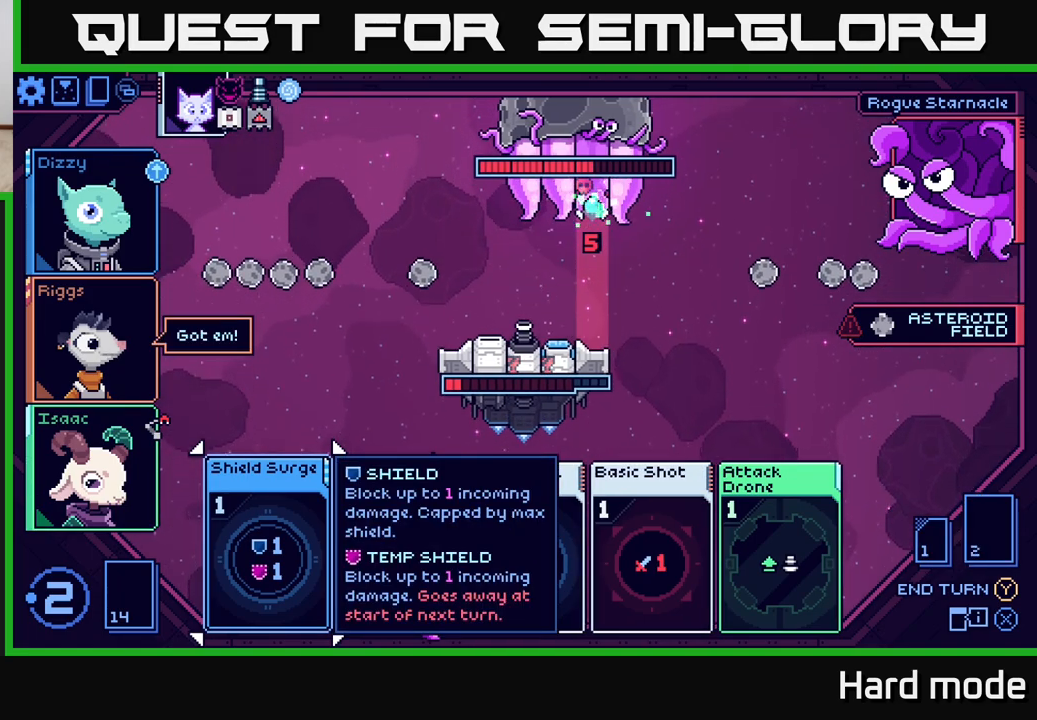
{"buttons": [], "left_stick": "center", "right_stick": "center", "events": []}
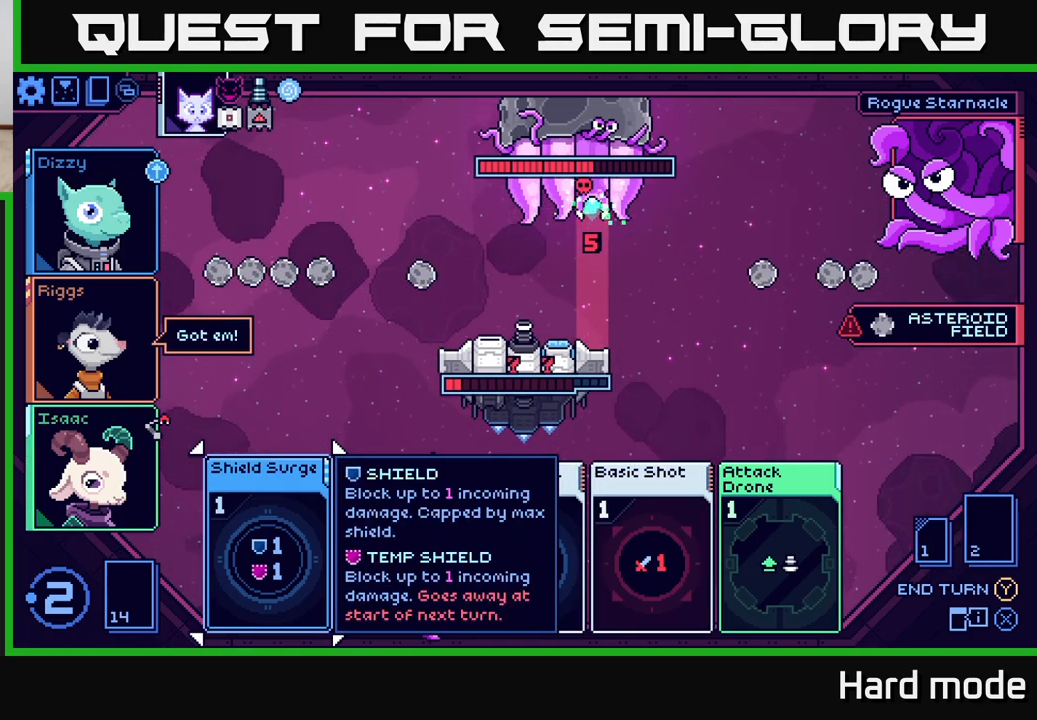
{"buttons": [], "left_stick": "center", "right_stick": "center", "events": []}
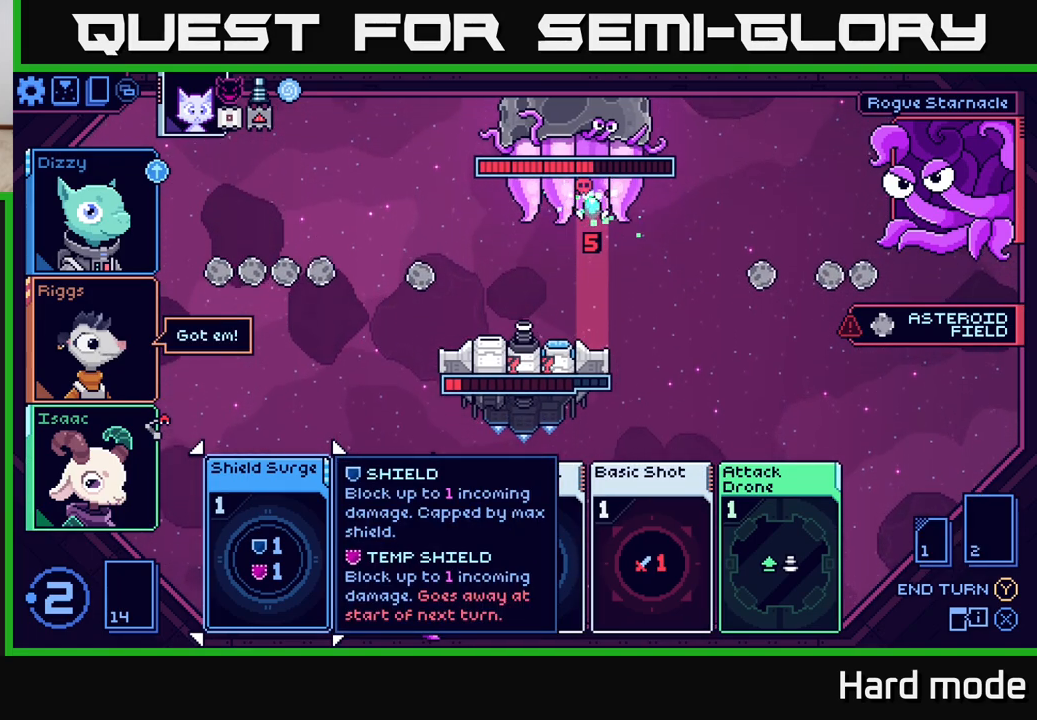
{"buttons": [], "left_stick": "center", "right_stick": "center", "events": []}
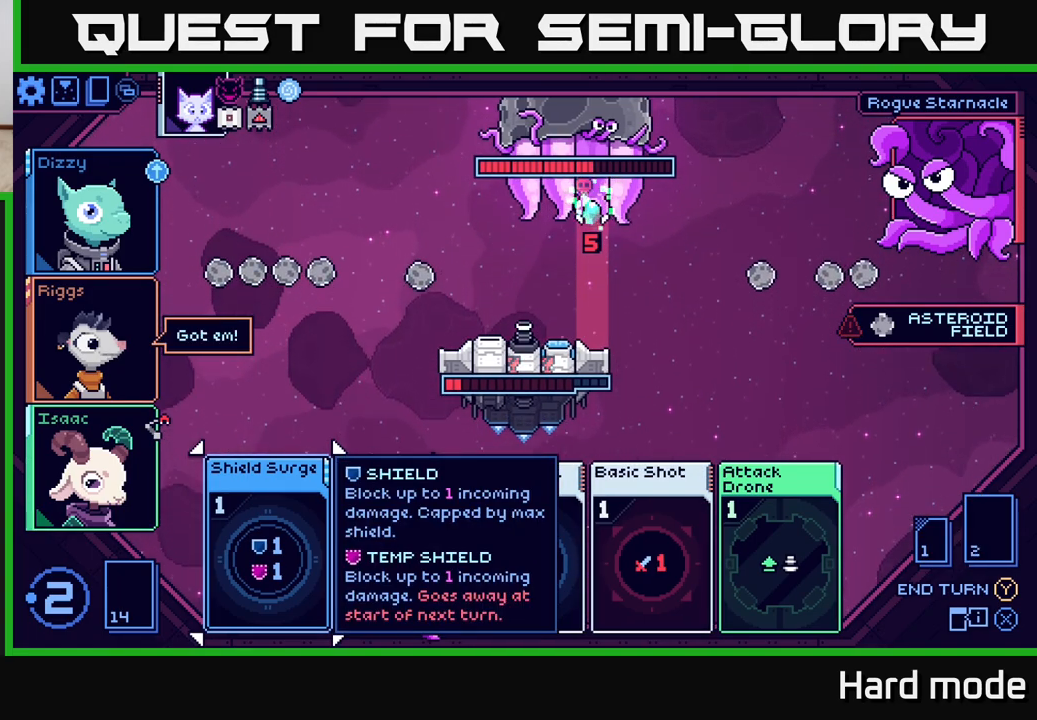
{"buttons": [], "left_stick": "right", "right_stick": "center", "events": [[433, "left_stick", "right"]]}
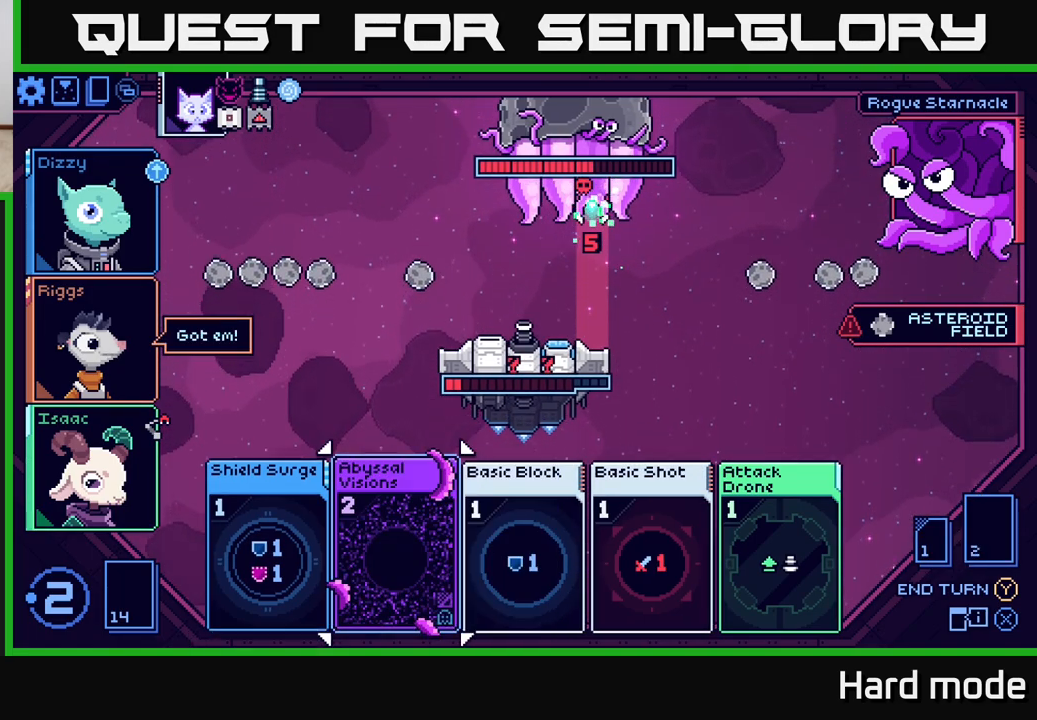
{"buttons": [], "left_stick": "right", "right_stick": "center", "events": [[83, "left_stick", "center"], [183, "left_stick", "right"], [367, "left_stick", "center"], [417, "left_stick", "right"]]}
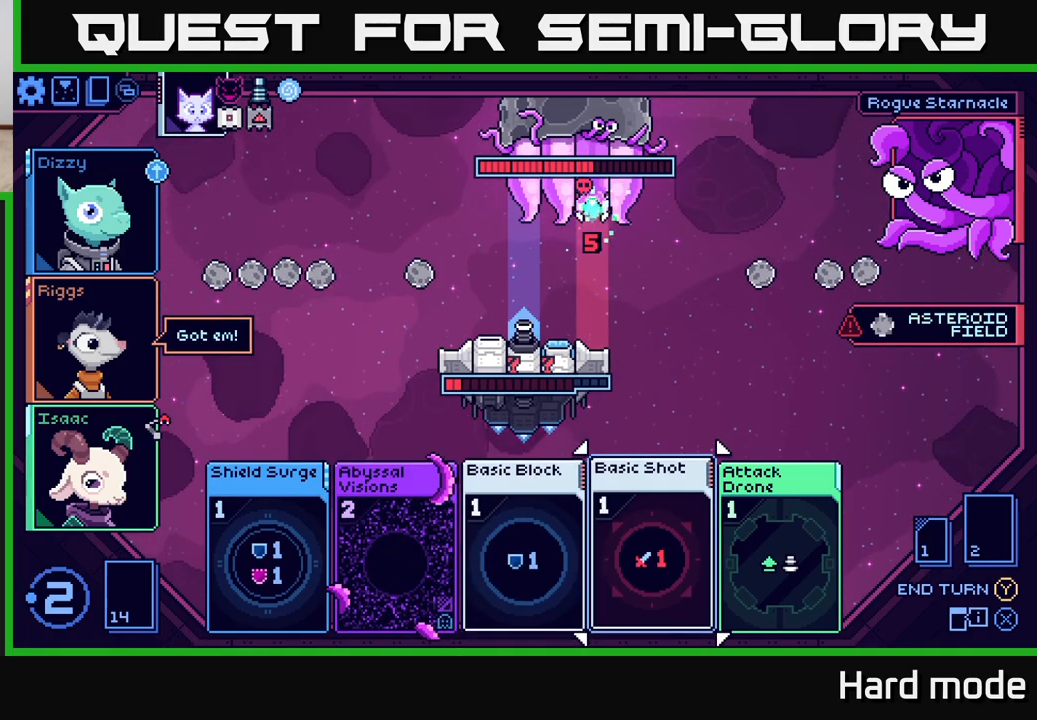
{"buttons": [], "left_stick": "center", "right_stick": "center", "events": [[83, "left_stick", "center"]]}
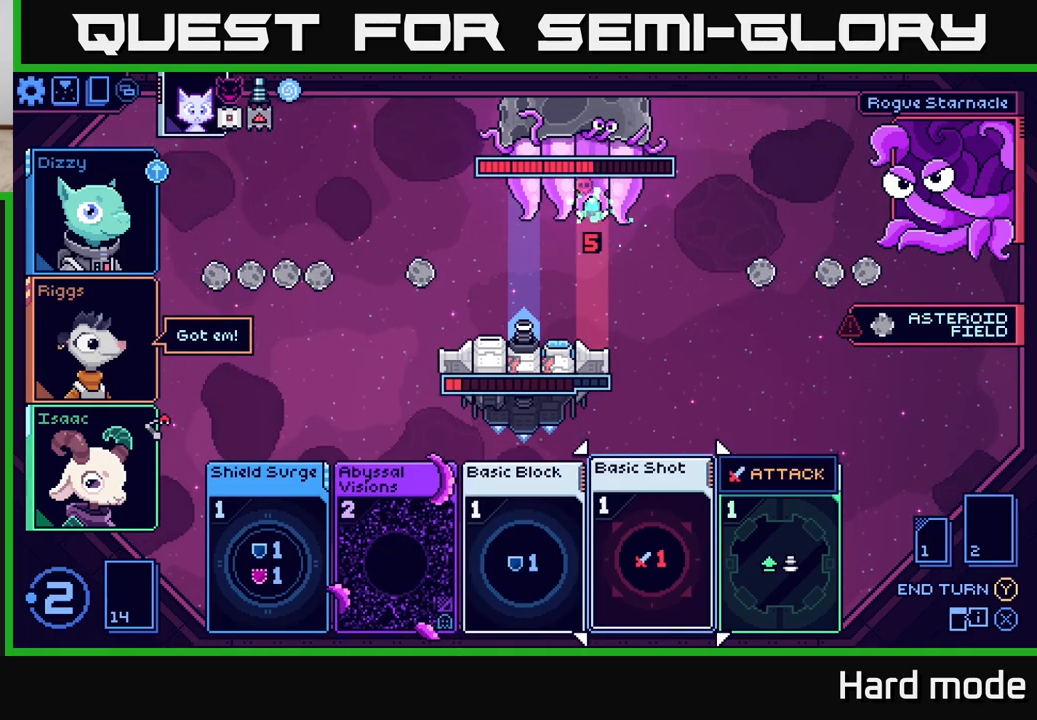
{"buttons": [], "left_stick": "center", "right_stick": "center", "events": [[283, "left_stick", "left"], [433, "left_stick", "center"]]}
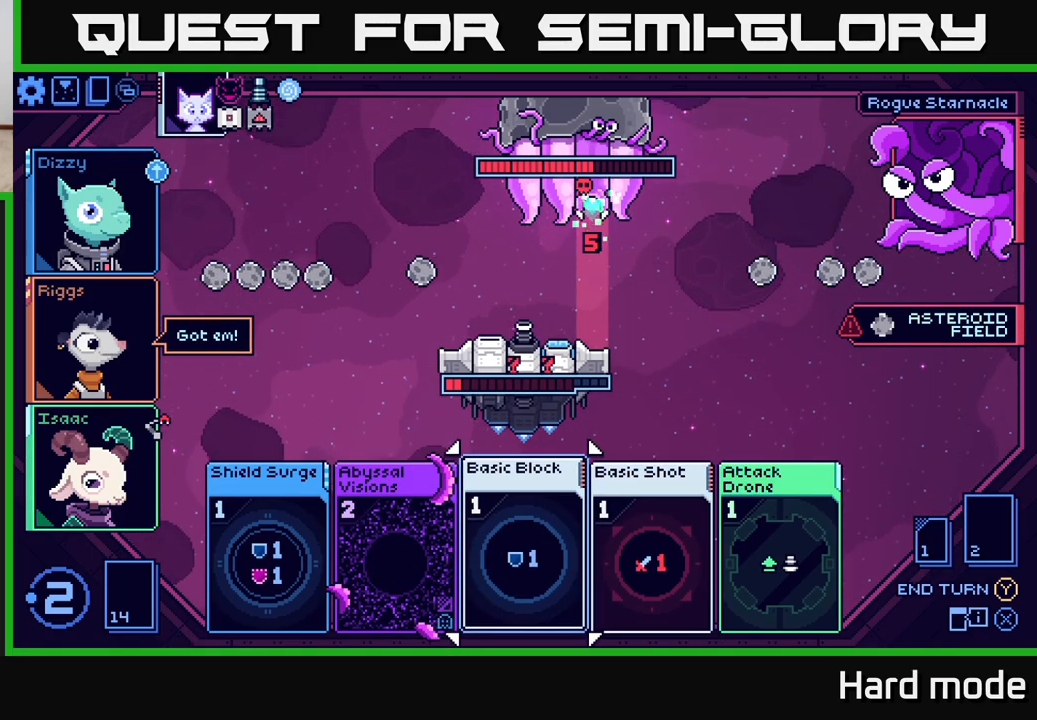
{"buttons": [], "left_stick": "center", "right_stick": "center", "events": []}
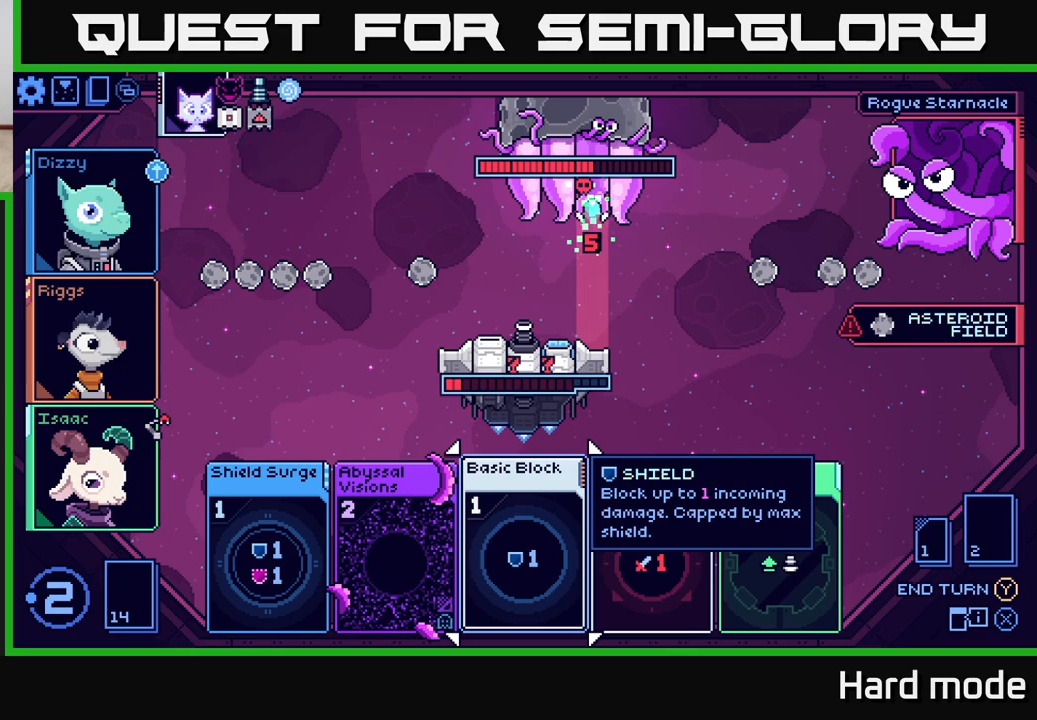
{"buttons": [], "left_stick": "center", "right_stick": "center", "events": [[333, "left_stick", "right"], [500, "left_stick", "center"]]}
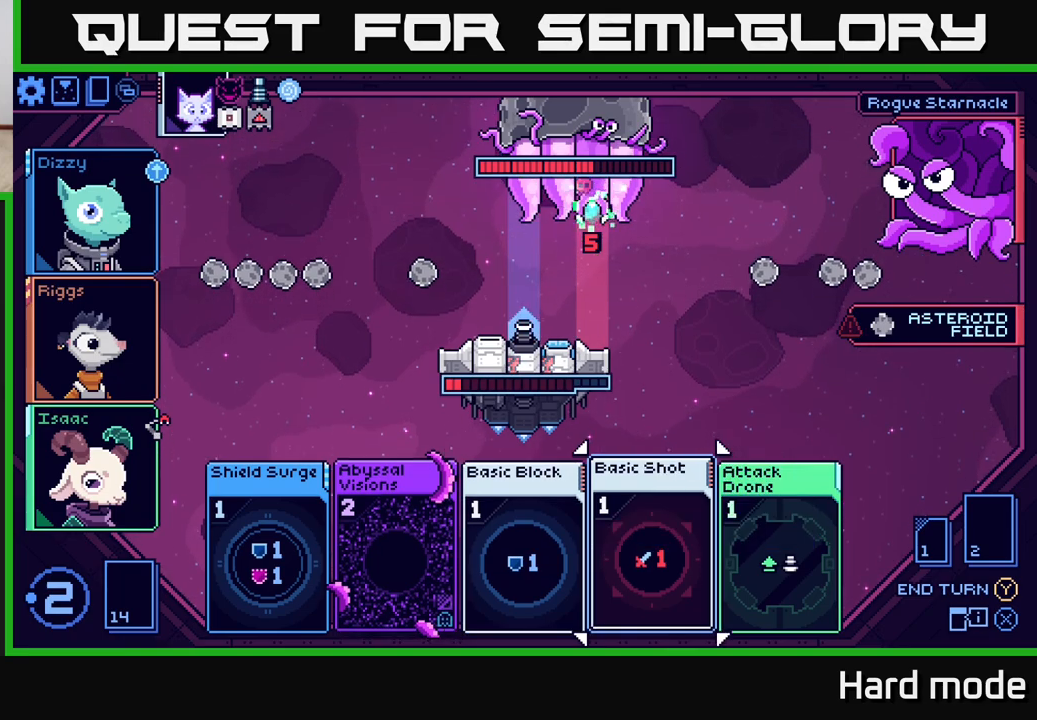
{"buttons": [], "left_stick": "center", "right_stick": "center", "events": []}
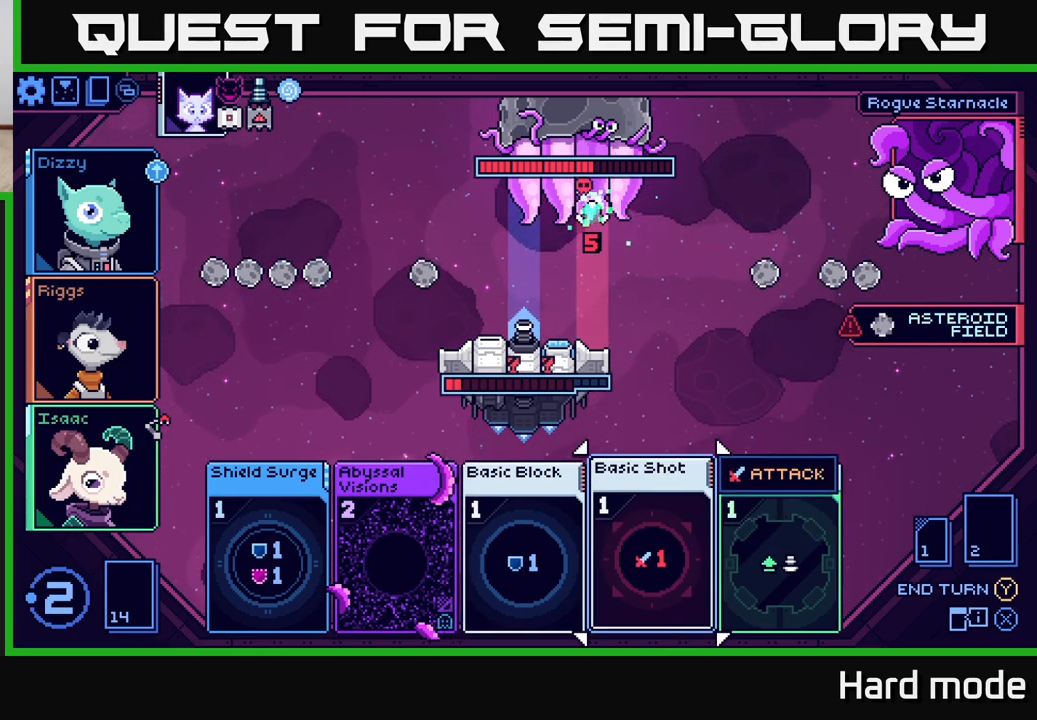
{"buttons": [], "left_stick": "center", "right_stick": "center", "events": [[100, "left_stick", "right"], [300, "left_stick", "center"]]}
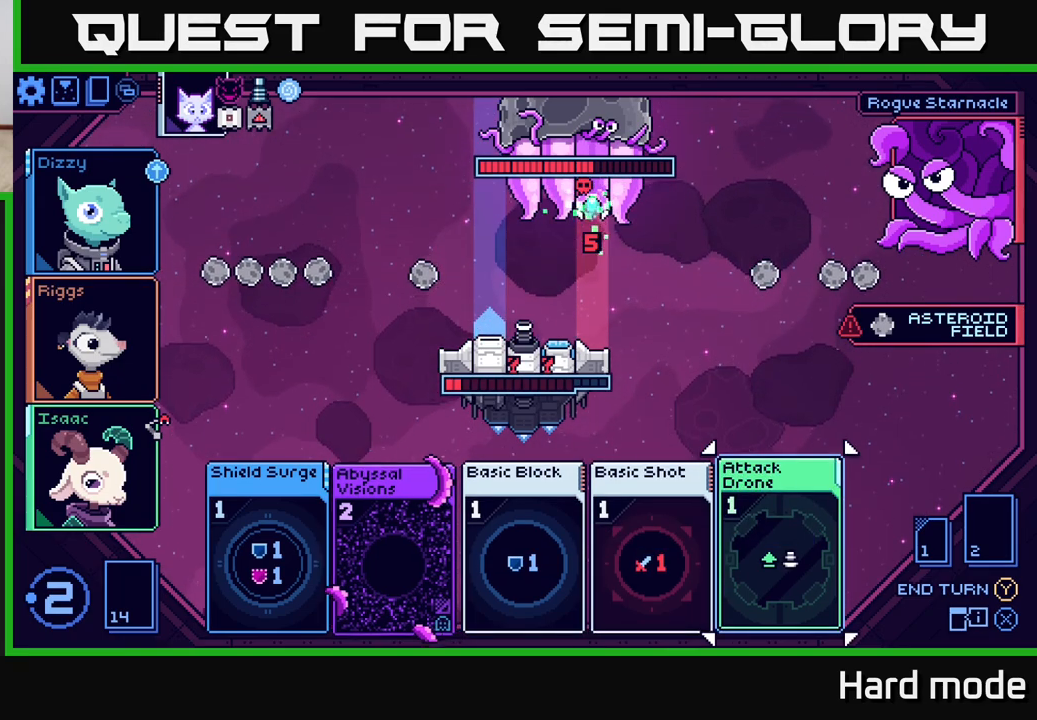
{"buttons": [], "left_stick": "left", "right_stick": "center", "events": [[183, "left_stick", "left"], [333, "left_stick", "center"], [400, "left_stick", "left"]]}
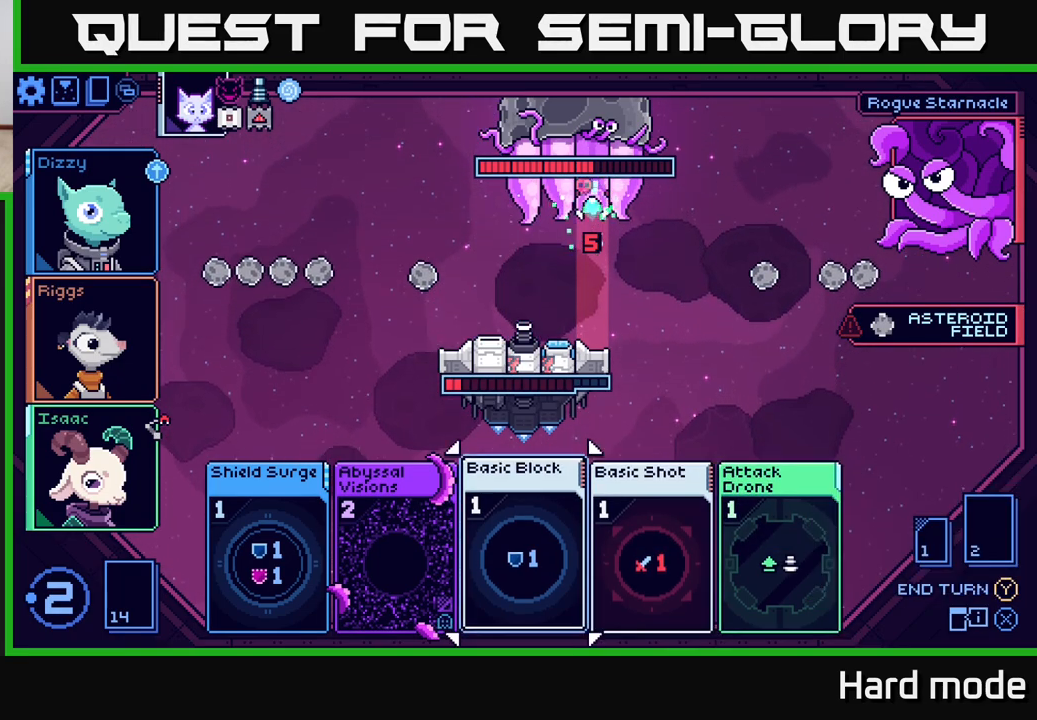
{"buttons": [], "left_stick": "left", "right_stick": "center", "events": [[33, "A", "down"], [50, "left_stick", "center"], [150, "A", "up"], [383, "left_stick", "left"]]}
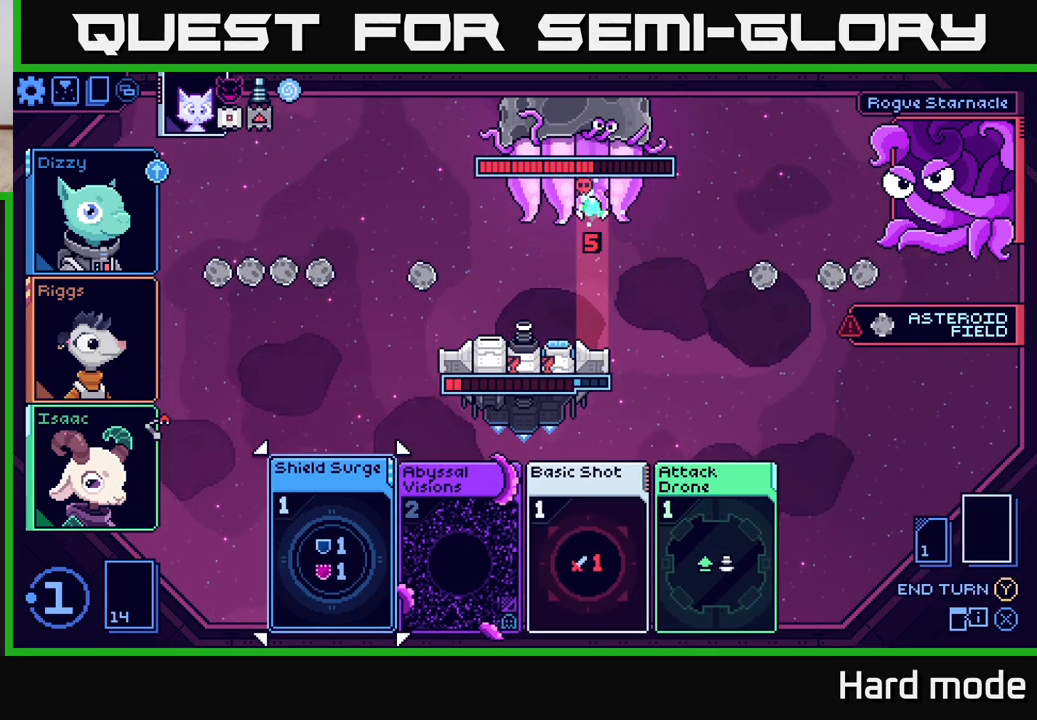
{"buttons": ["A"], "left_stick": "center", "right_stick": "center", "events": [[33, "left_stick", "center"], [500, "A", "down"]]}
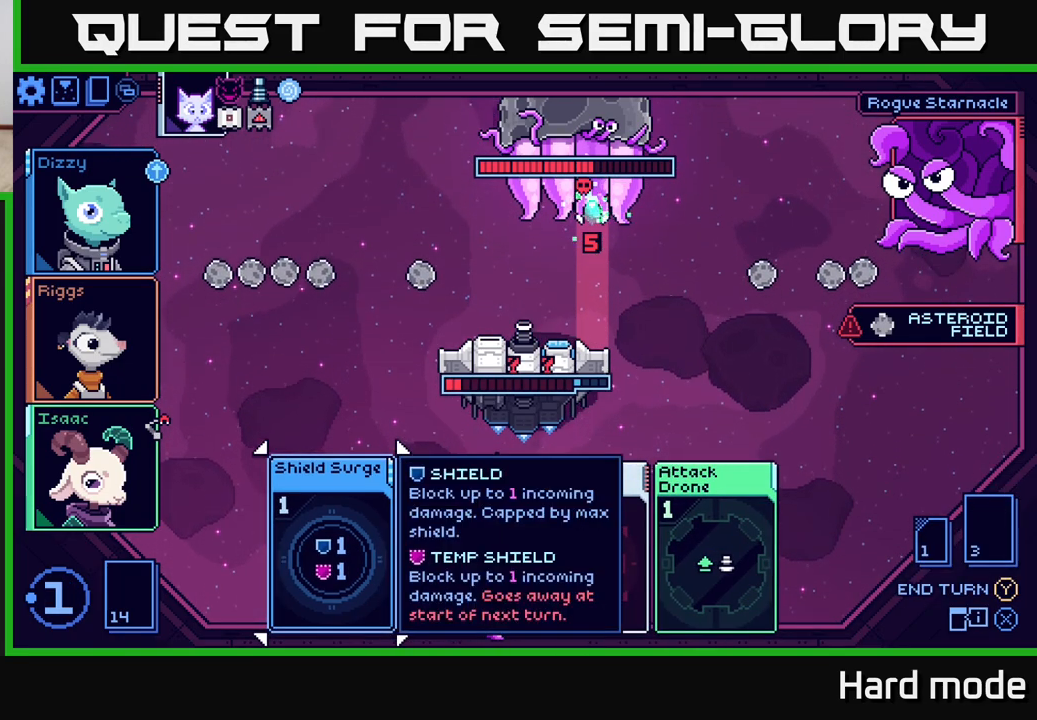
{"buttons": [], "left_stick": "center", "right_stick": "center", "events": [[117, "A", "up"]]}
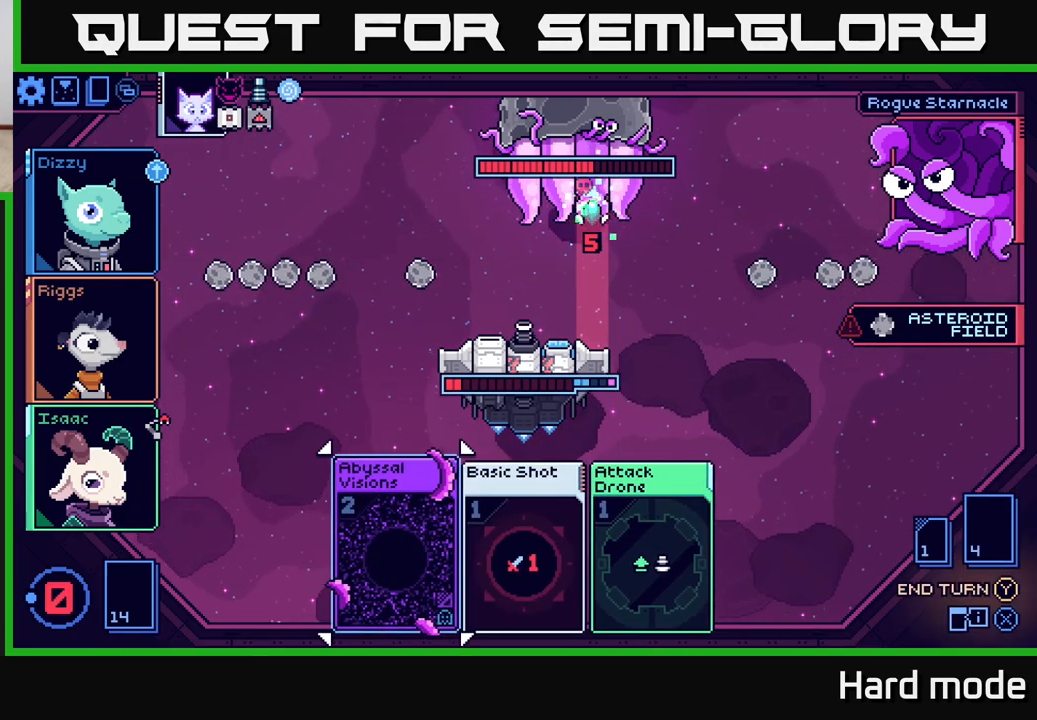
{"buttons": [], "left_stick": "center", "right_stick": "center", "events": []}
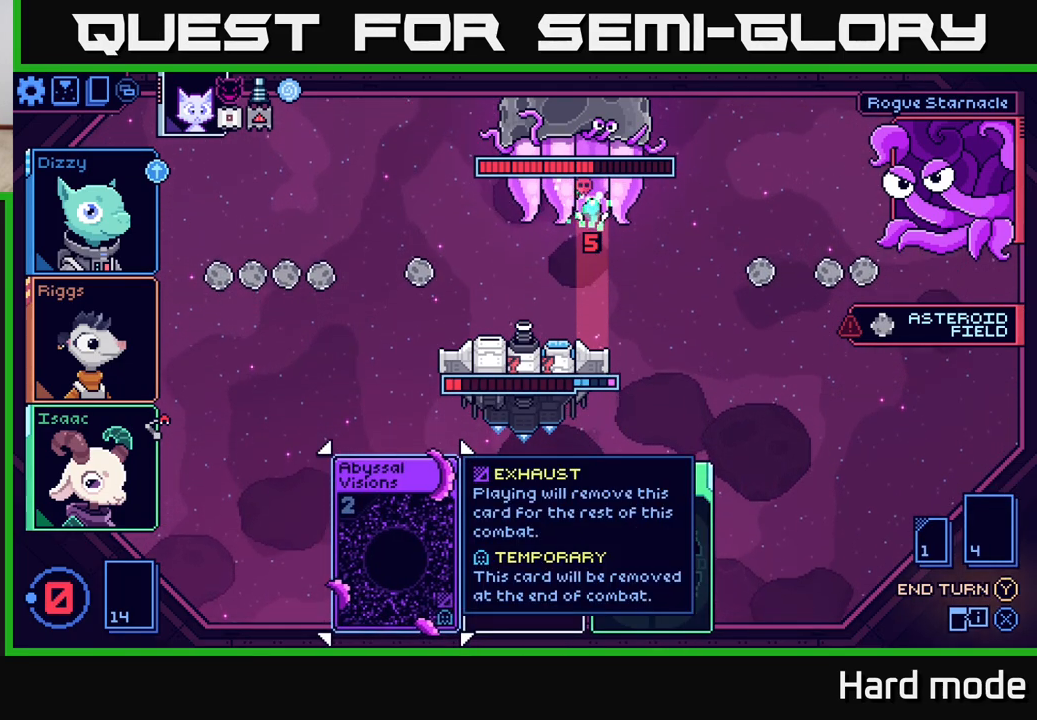
{"buttons": [], "left_stick": "center", "right_stick": "center", "events": []}
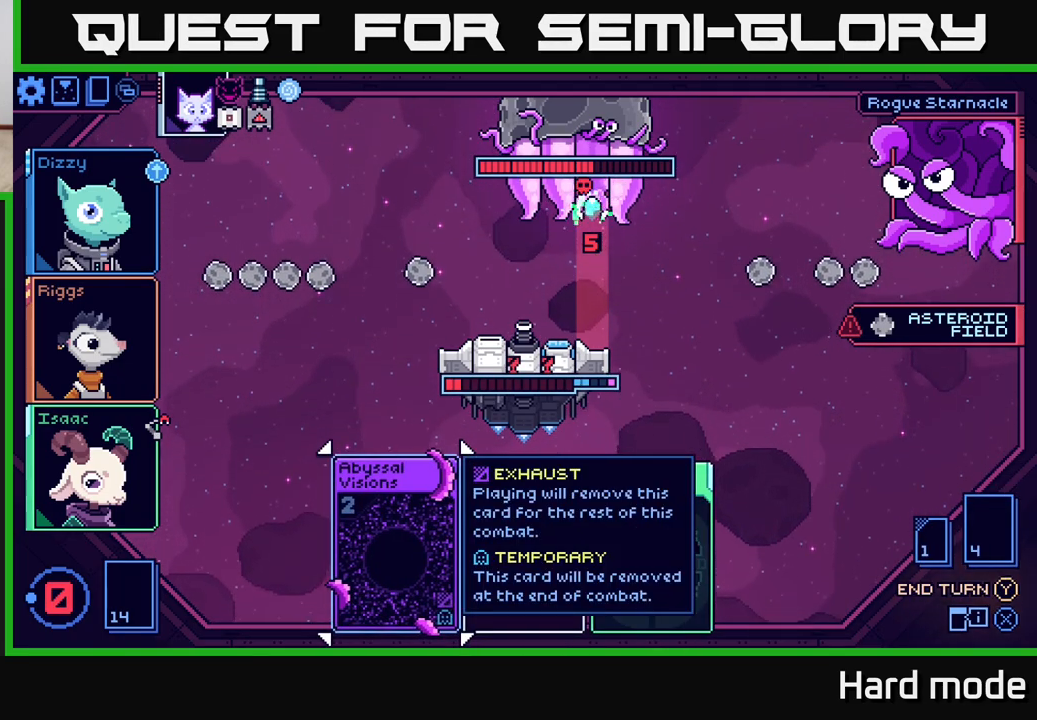
{"buttons": [], "left_stick": "center", "right_stick": "center", "events": []}
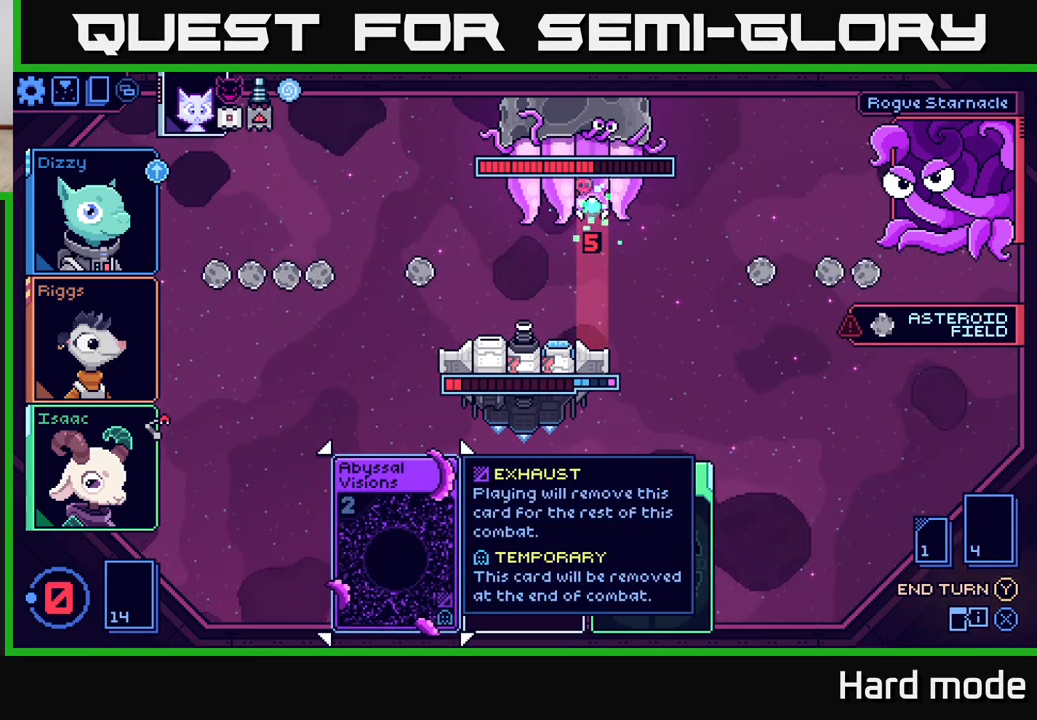
{"buttons": [], "left_stick": "center", "right_stick": "center", "events": []}
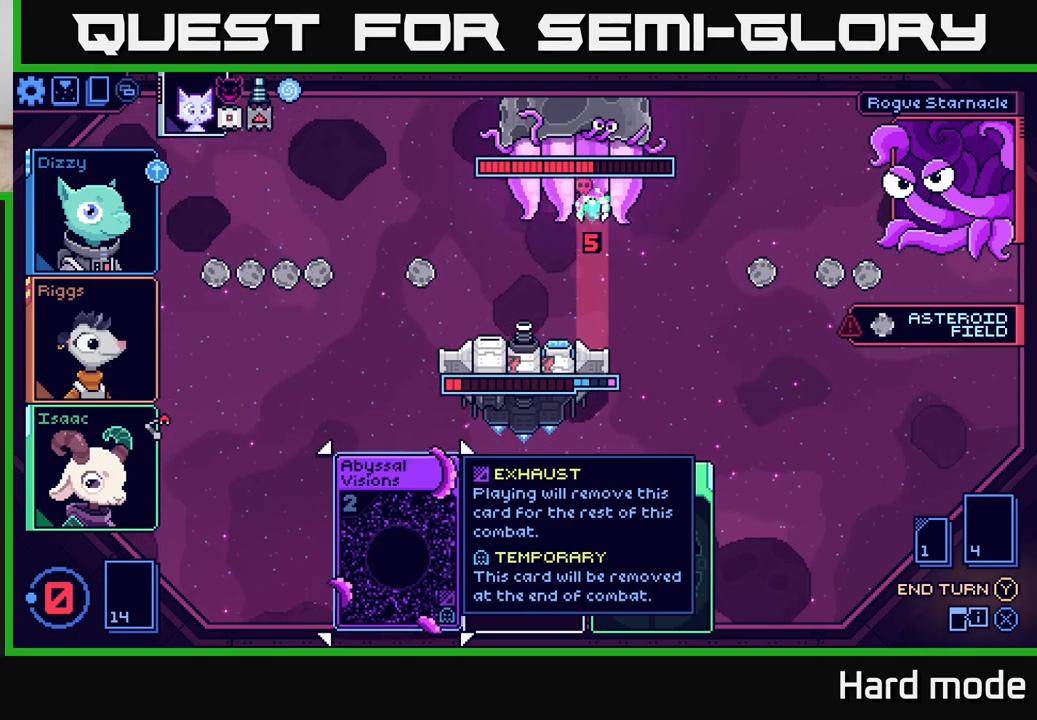
{"buttons": [], "left_stick": "center", "right_stick": "center", "events": [[233, "Y", "down"], [367, "Y", "up"]]}